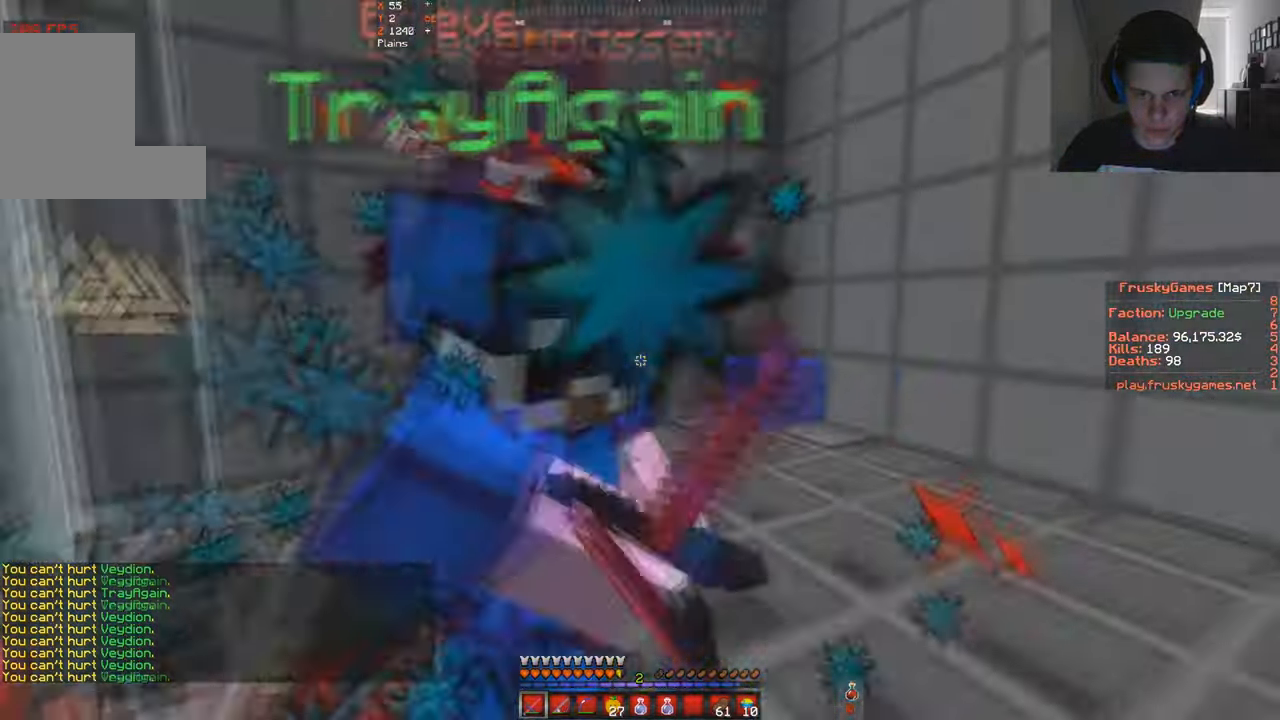
Gameplay with keyboard; each line is a JSON object with the keys held at the frame after it. "events" lists presses ("down") and releases ("up") of "a", "d", "s", "space" and "w" between this image and that frame as [ms after this image, input, new state], when the widget could be followed in between. No other keys are recorded. Mouse input is not recorded.
{"keys": ["a", "w"], "events": [[200, "d", "up"], [400, "a", "down"]]}
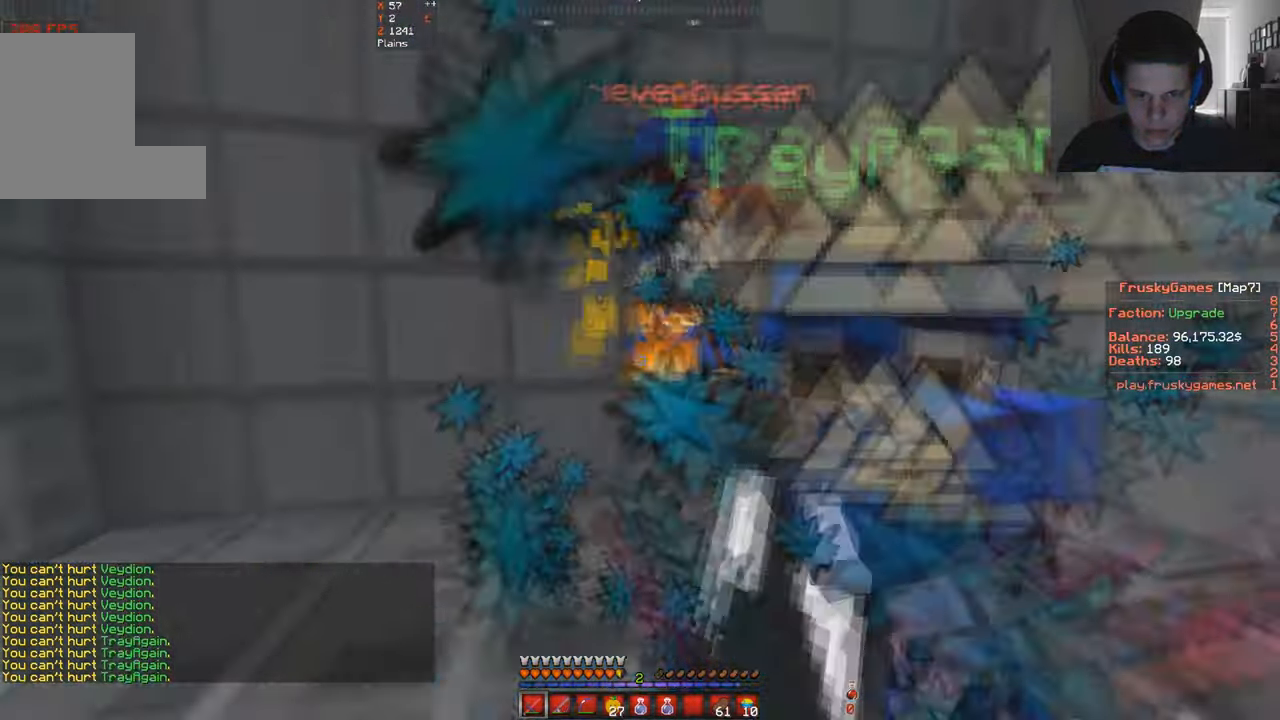
{"keys": ["d", "space", "w"], "events": [[400, "a", "up"], [400, "d", "down"], [466, "space", "down"]]}
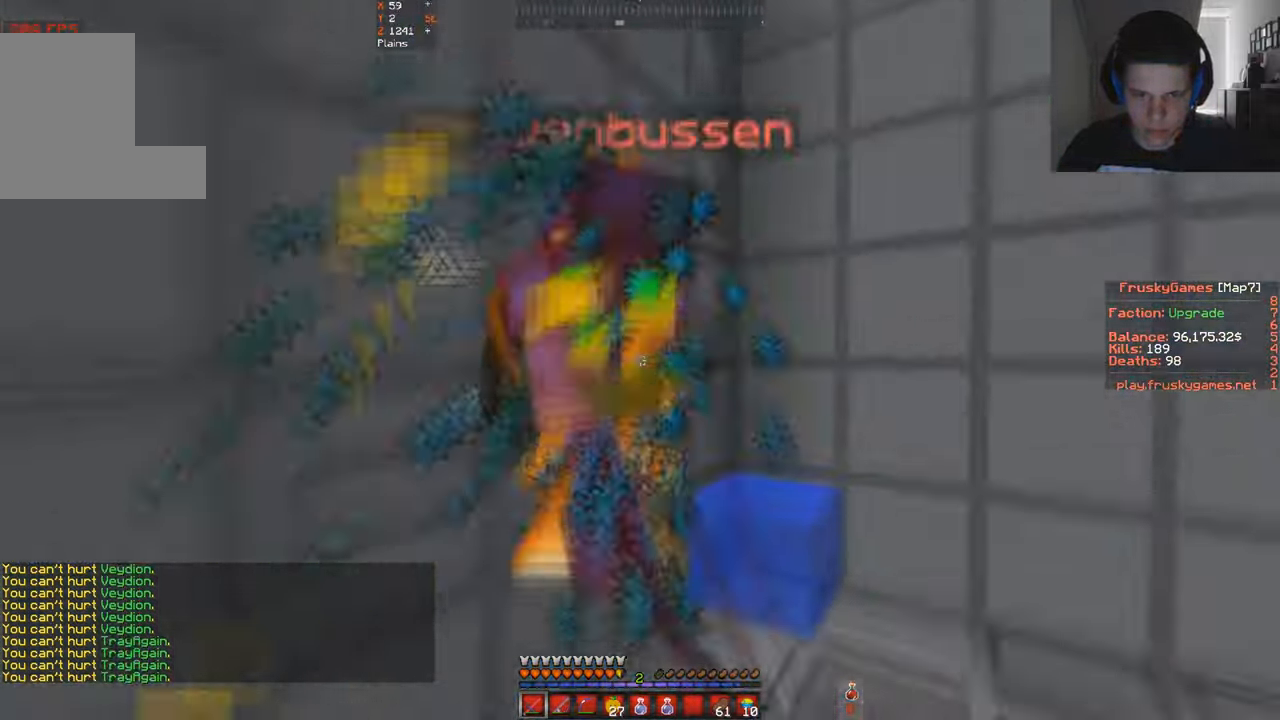
{"keys": ["space"], "events": [[434, "d", "up"], [434, "w", "up"]]}
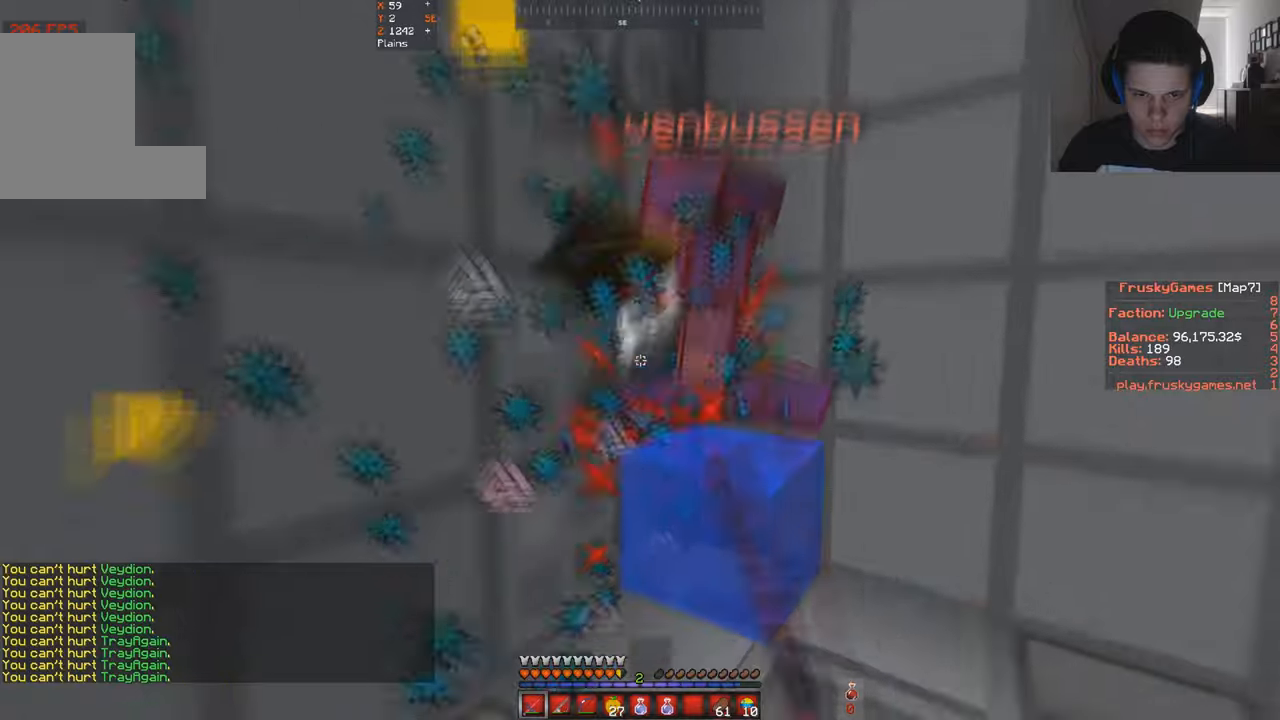
{"keys": ["d", "space", "w"], "events": [[167, "d", "down"], [200, "w", "down"]]}
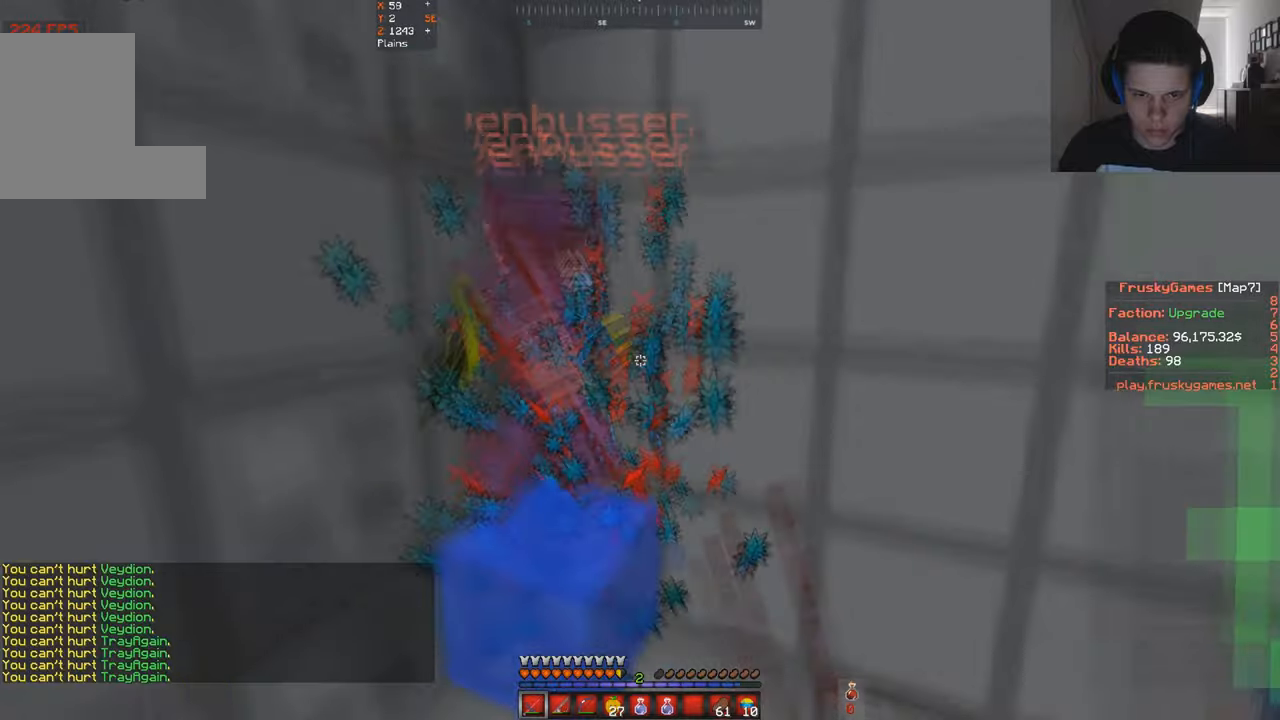
{"keys": ["a", "w"]}
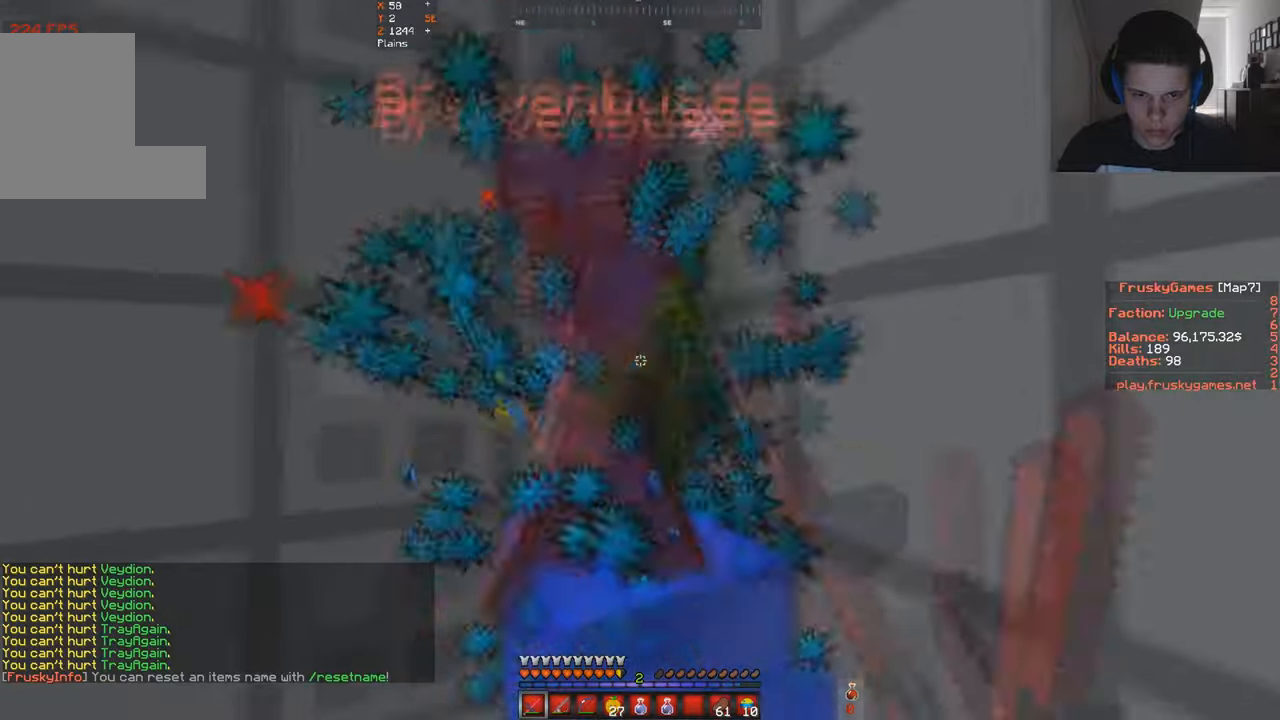
{"keys": ["space"], "events": [[67, "w", "up"], [300, "d", "down"], [400, "a", "up"], [400, "space", "down"], [467, "d", "up"]]}
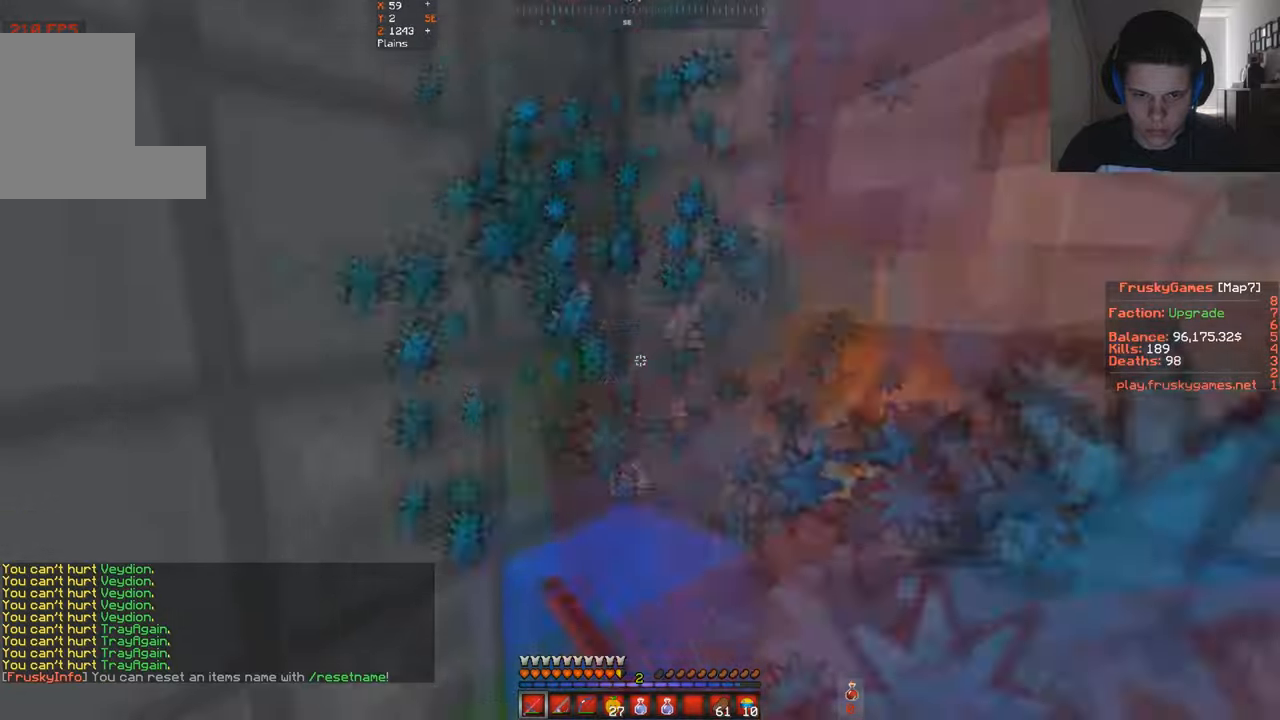
{"keys": ["s", "w"], "events": [[67, "d", "down"], [167, "w", "down"], [200, "a", "down"], [300, "d", "up"], [300, "space", "up"], [367, "s", "down"], [367, "w", "up"], [467, "a", "up"], [467, "w", "down"]]}
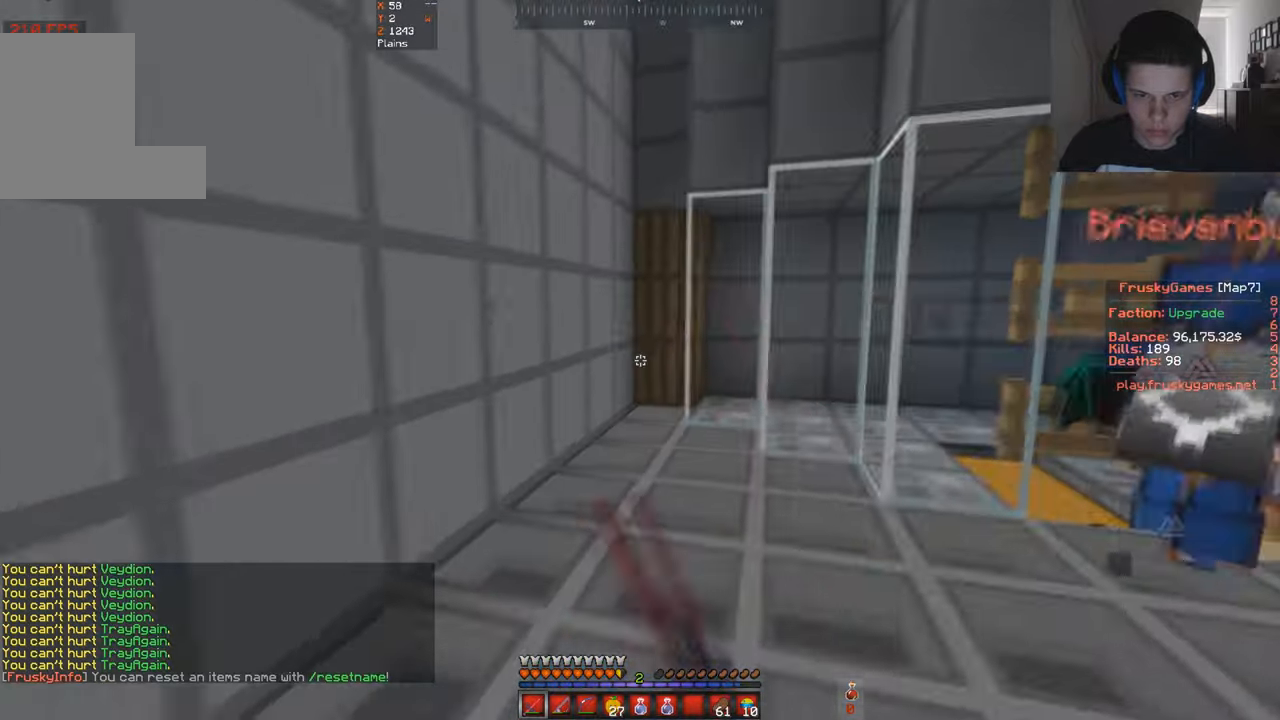
{"keys": ["a", "d", "w"], "events": [[34, "s", "up"], [67, "d", "down"], [334, "a", "down"]]}
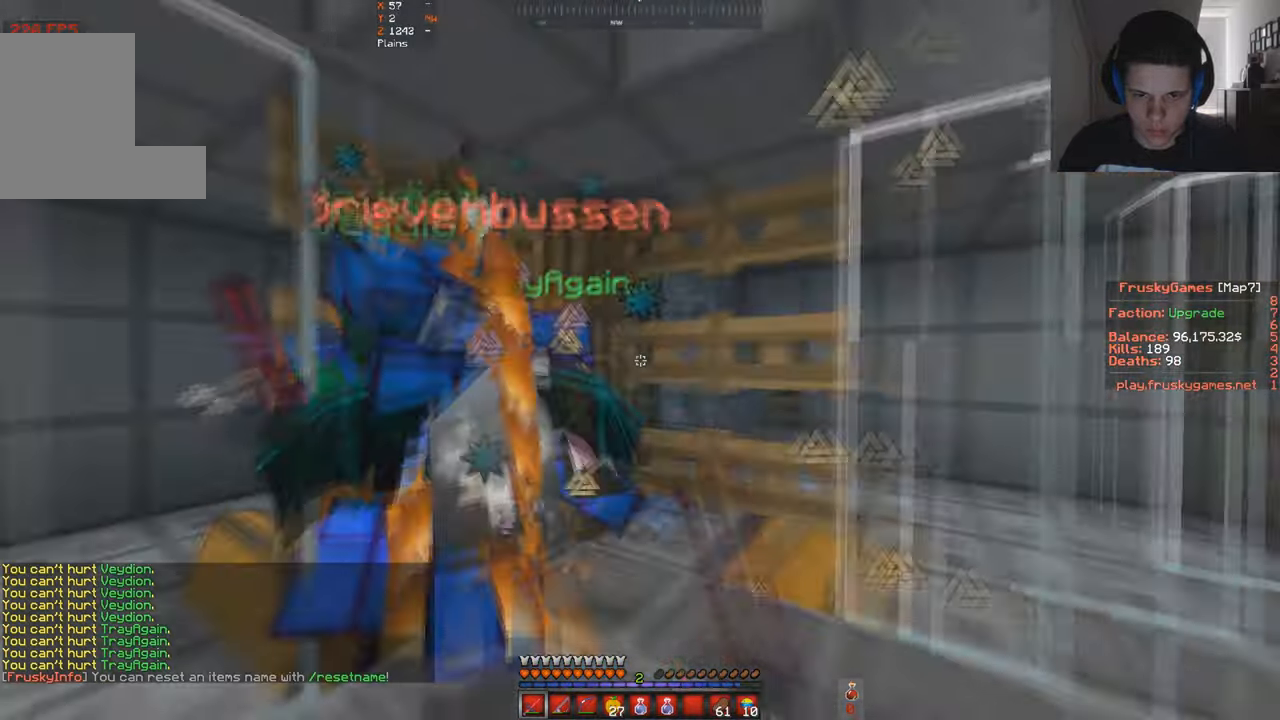
{"keys": ["d", "w"], "events": [[34, "a", "up"], [200, "d", "up"], [300, "d", "down"]]}
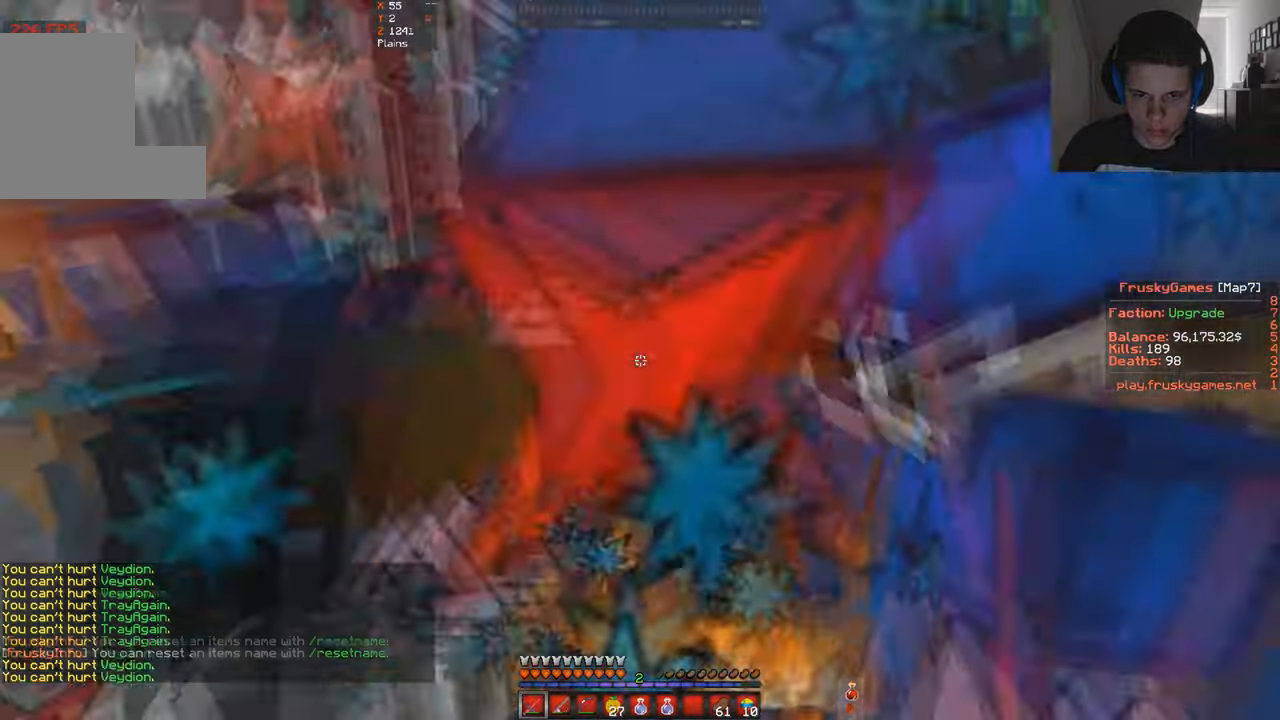
{"keys": ["d", "w"], "events": [[67, "s", "down"], [100, "d", "up"], [100, "w", "up"], [167, "a", "down"], [234, "w", "down"], [334, "s", "up"], [400, "a", "up"], [400, "d", "down"]]}
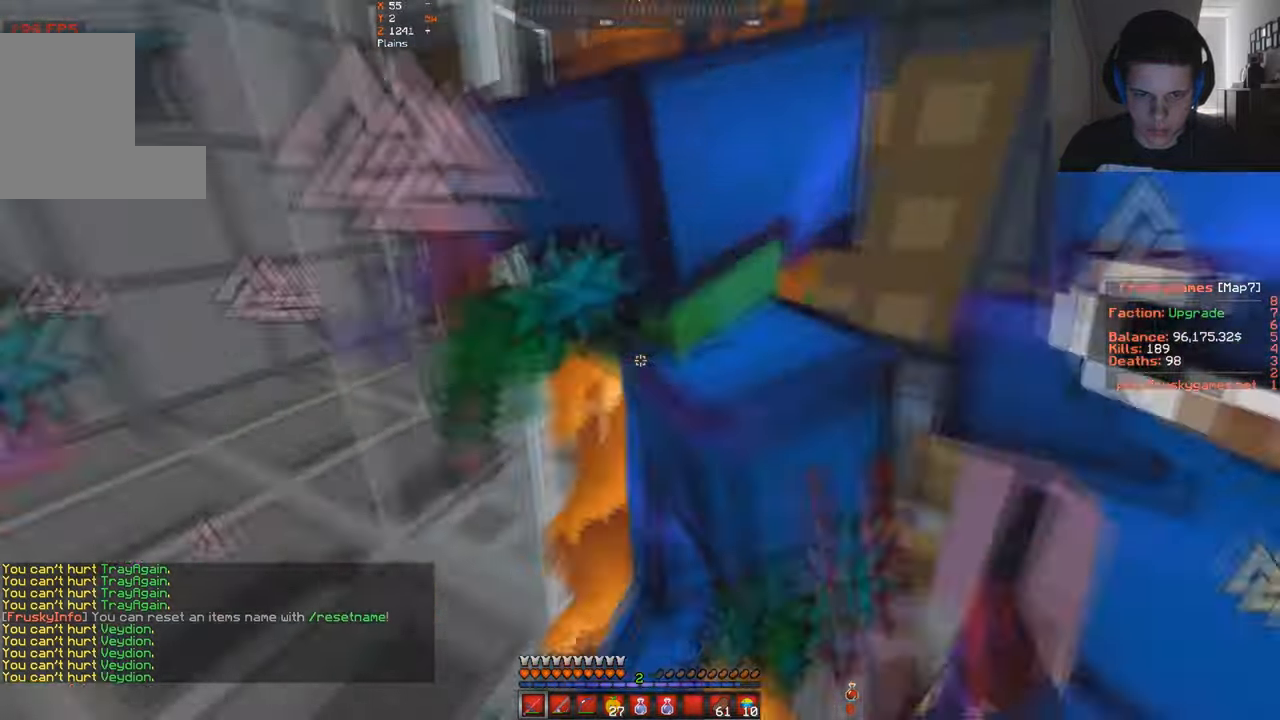
{"keys": ["a", "w"], "events": [[100, "a", "down"], [100, "d", "up"]]}
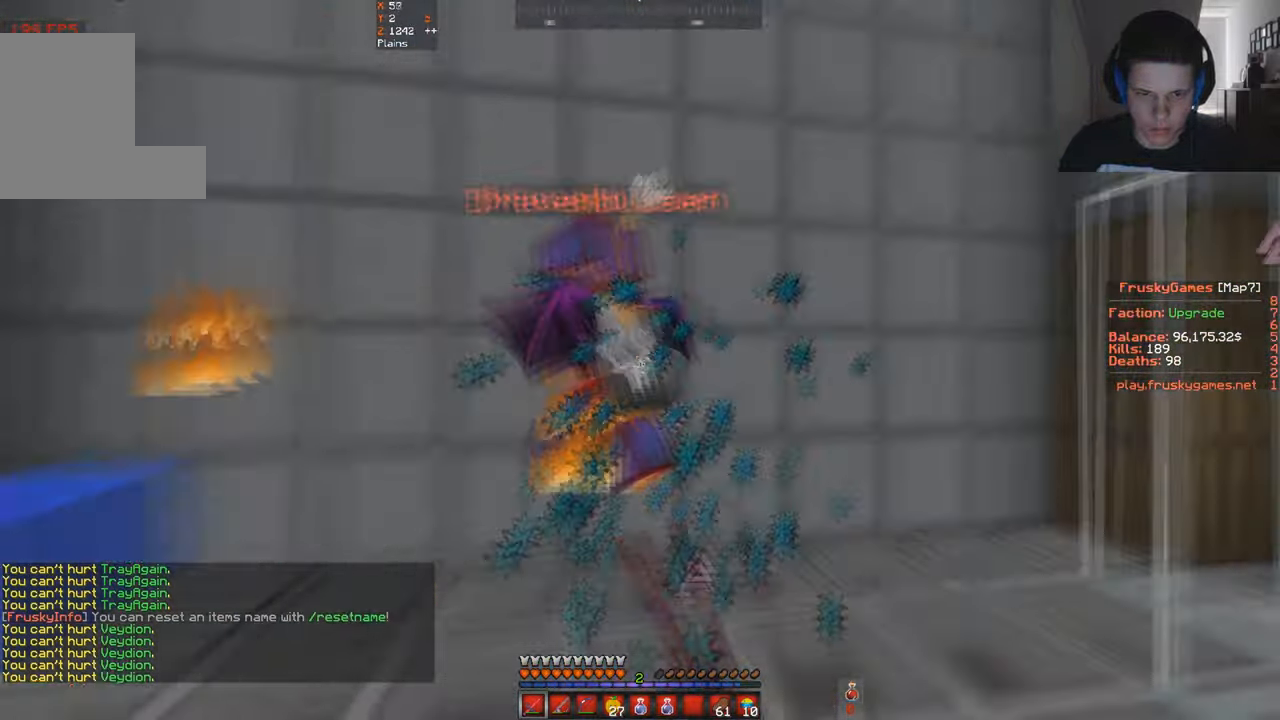
{"keys": ["a", "space", "w"], "events": [[100, "a", "up"], [167, "a", "down"], [300, "d", "down"], [334, "a", "up"], [334, "w", "up"], [400, "space", "down"], [434, "d", "up"], [500, "a", "down"], [500, "w", "down"]]}
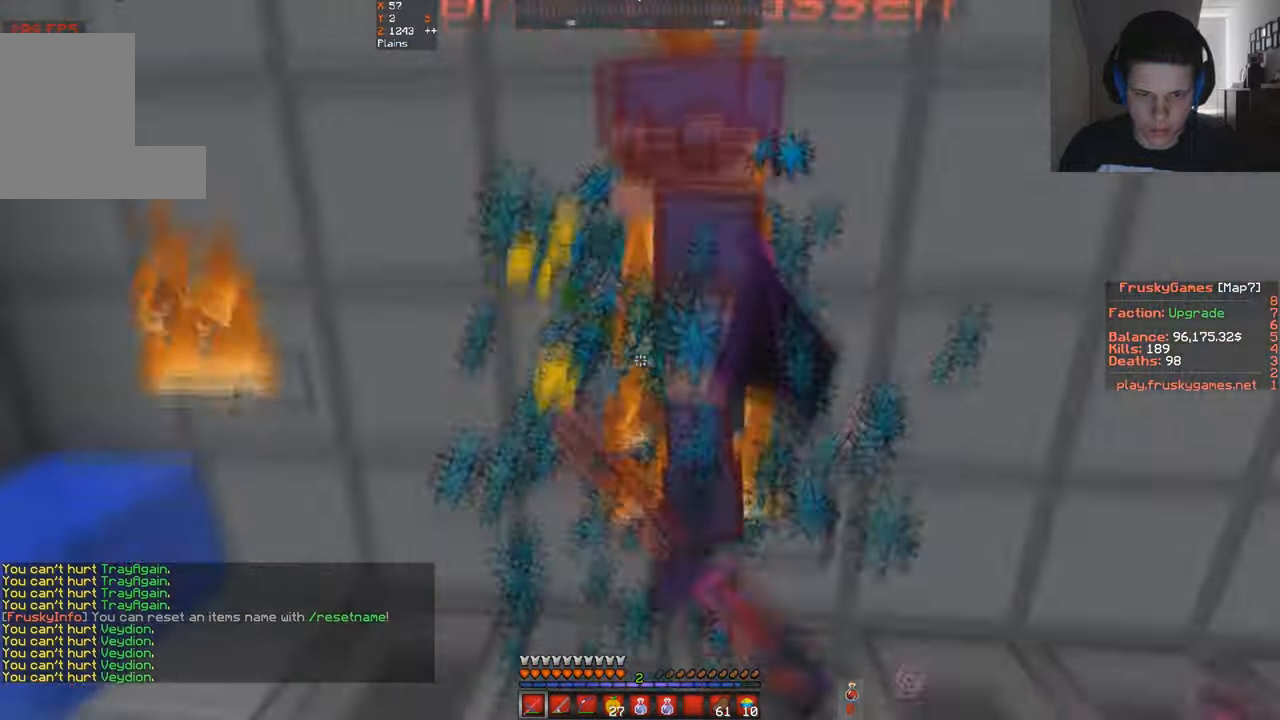
{"keys": ["space"], "events": [[234, "a", "up"], [267, "d", "down"], [334, "w", "up"], [467, "d", "up"]]}
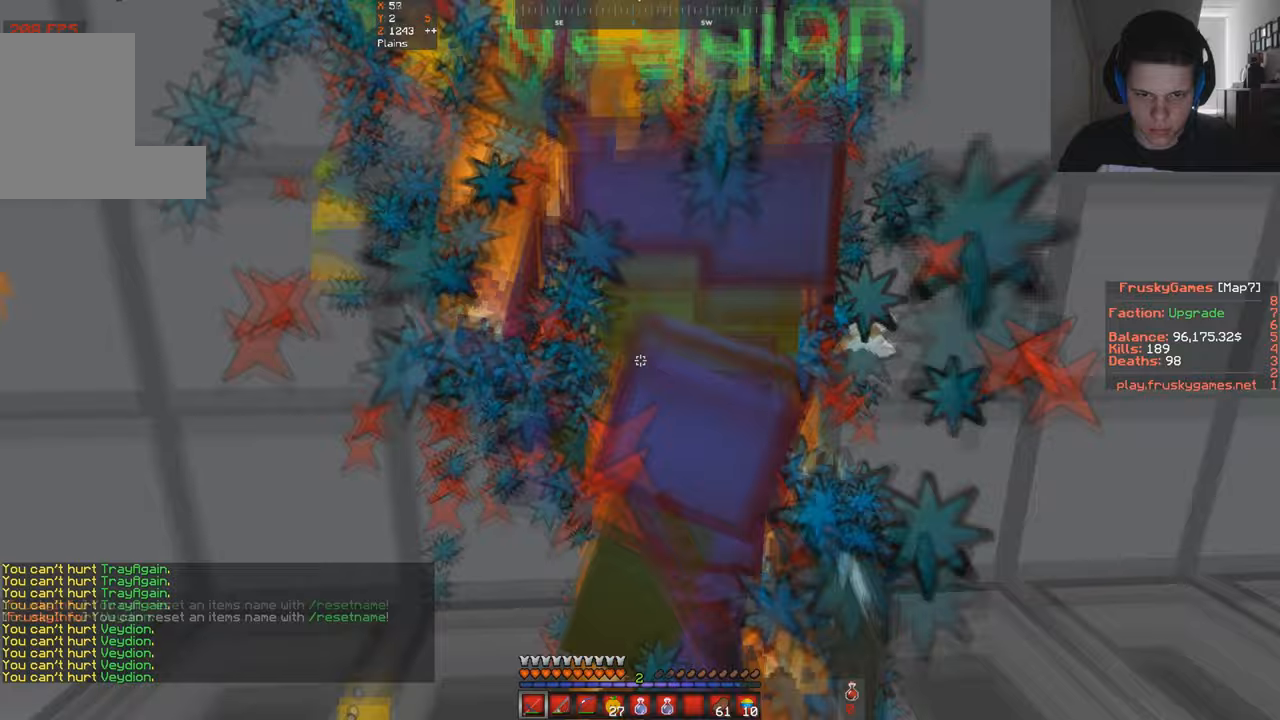
{"keys": ["space"], "events": []}
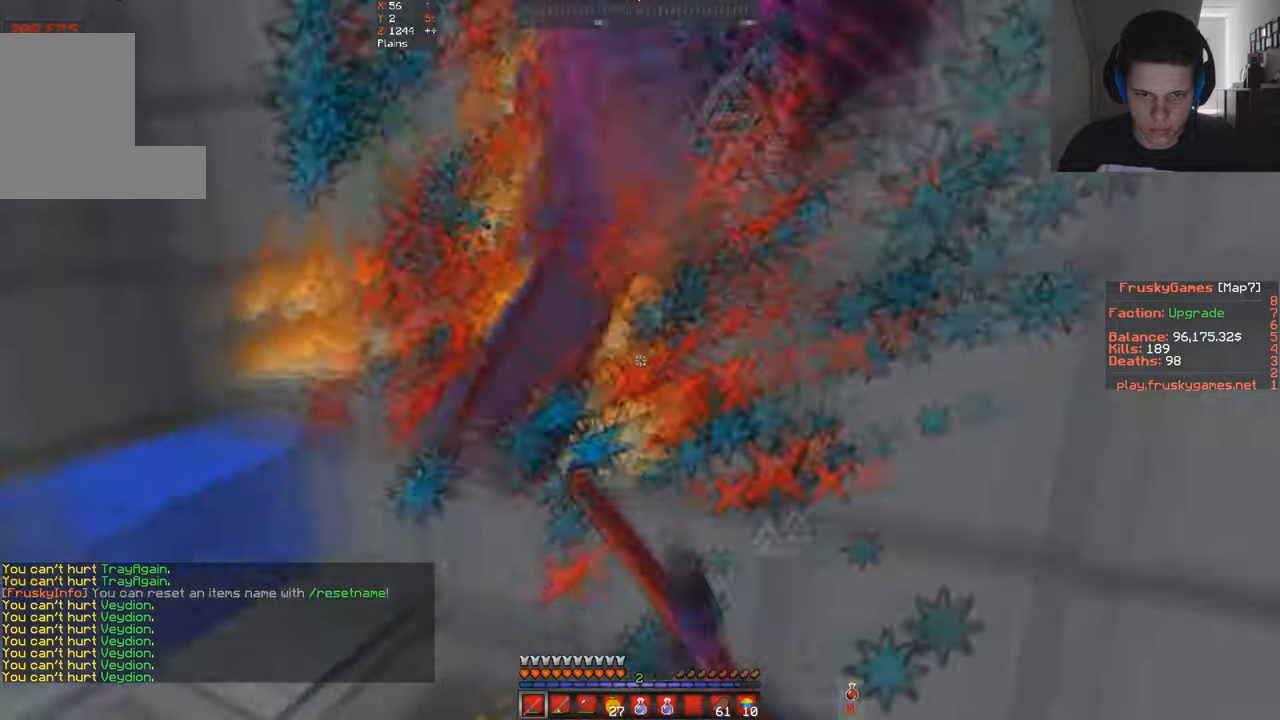
{"keys": ["a", "space", "w"], "events": [[67, "a", "down"], [100, "w", "down"]]}
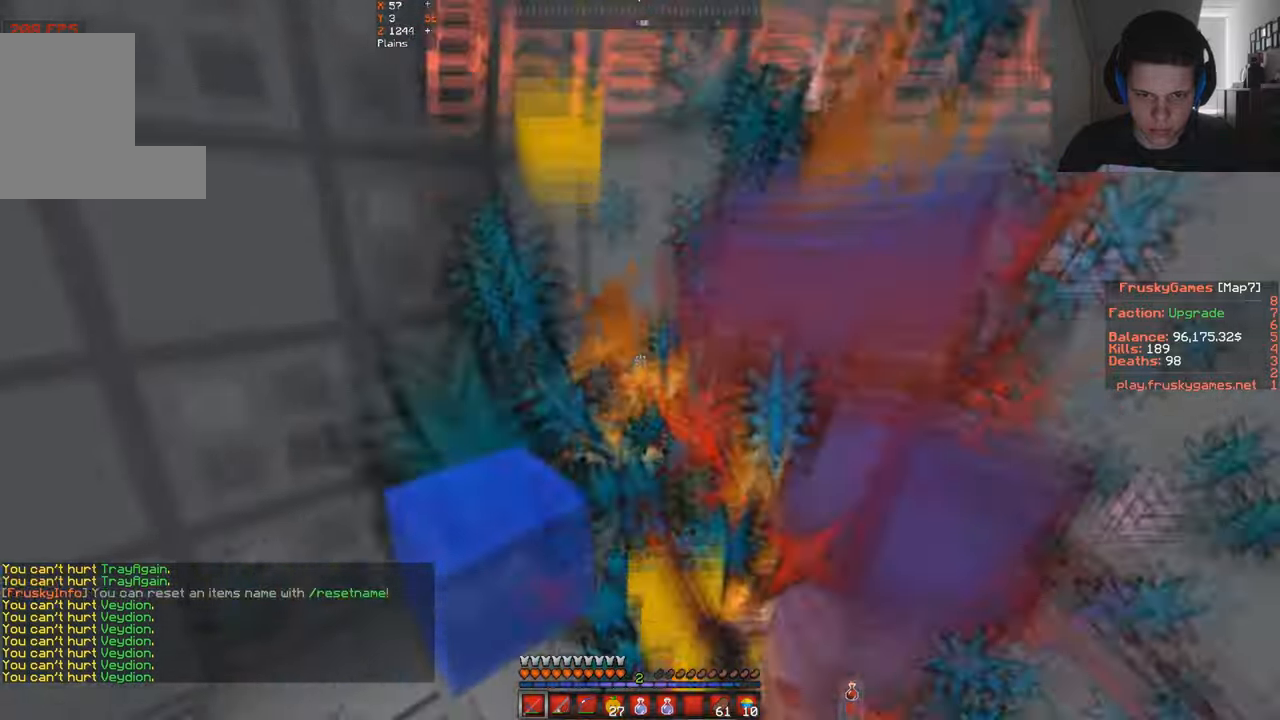
{"keys": ["a", "space"], "events": [[167, "a", "up"], [200, "d", "down"], [200, "w", "up"], [400, "a", "down"], [467, "d", "up"]]}
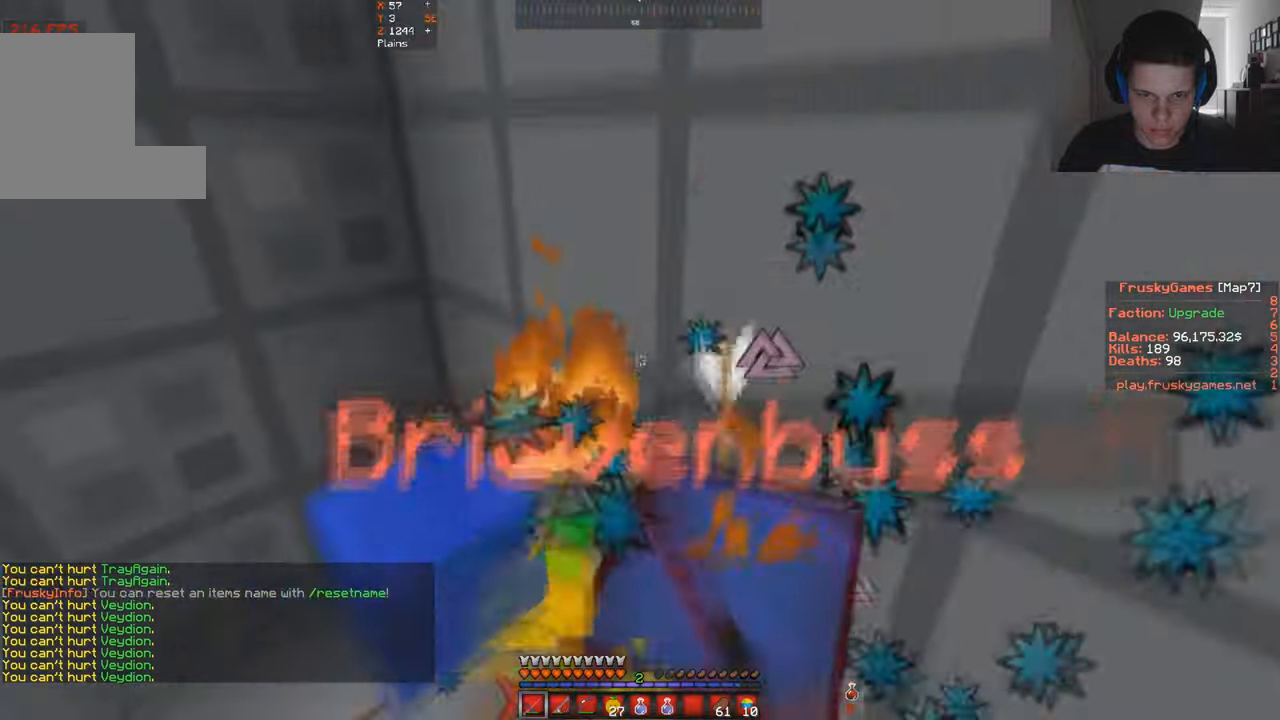
{"keys": ["s", "space", "w"], "events": [[233, "a", "up"], [267, "s", "down"], [500, "w", "down"]]}
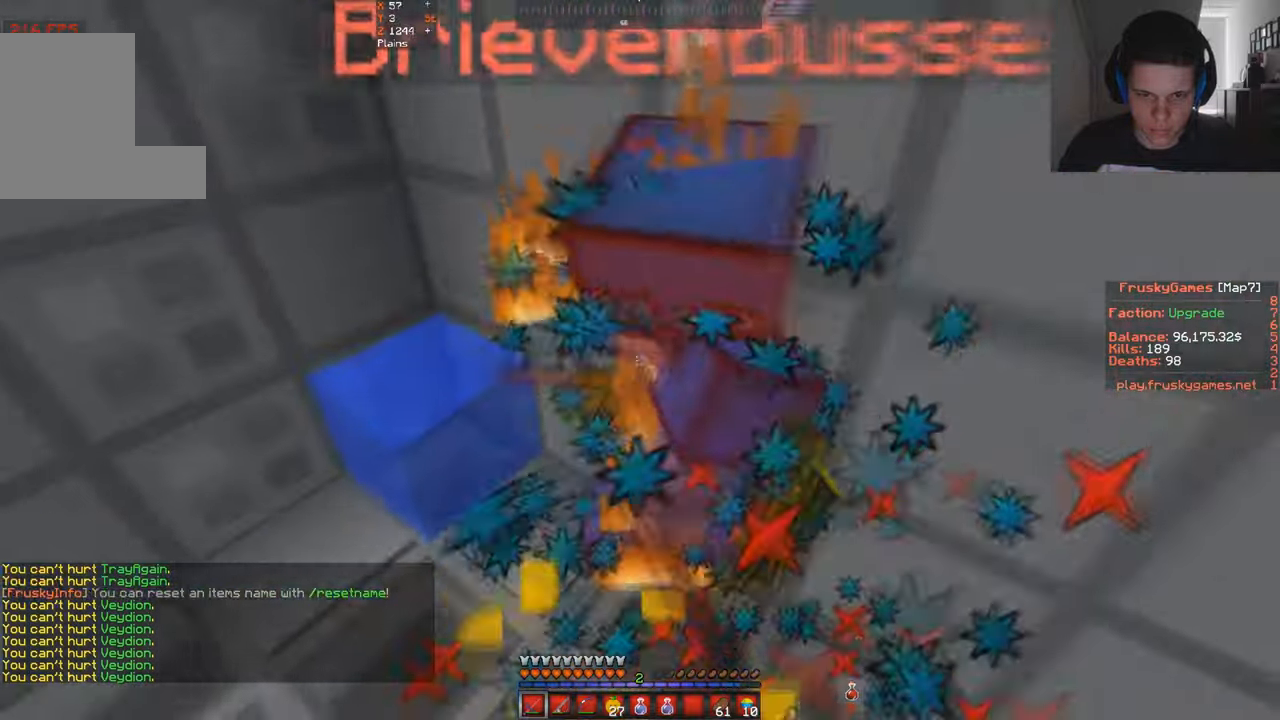
{"keys": ["a", "space", "w"], "events": [[33, "s", "up"], [300, "a", "down"]]}
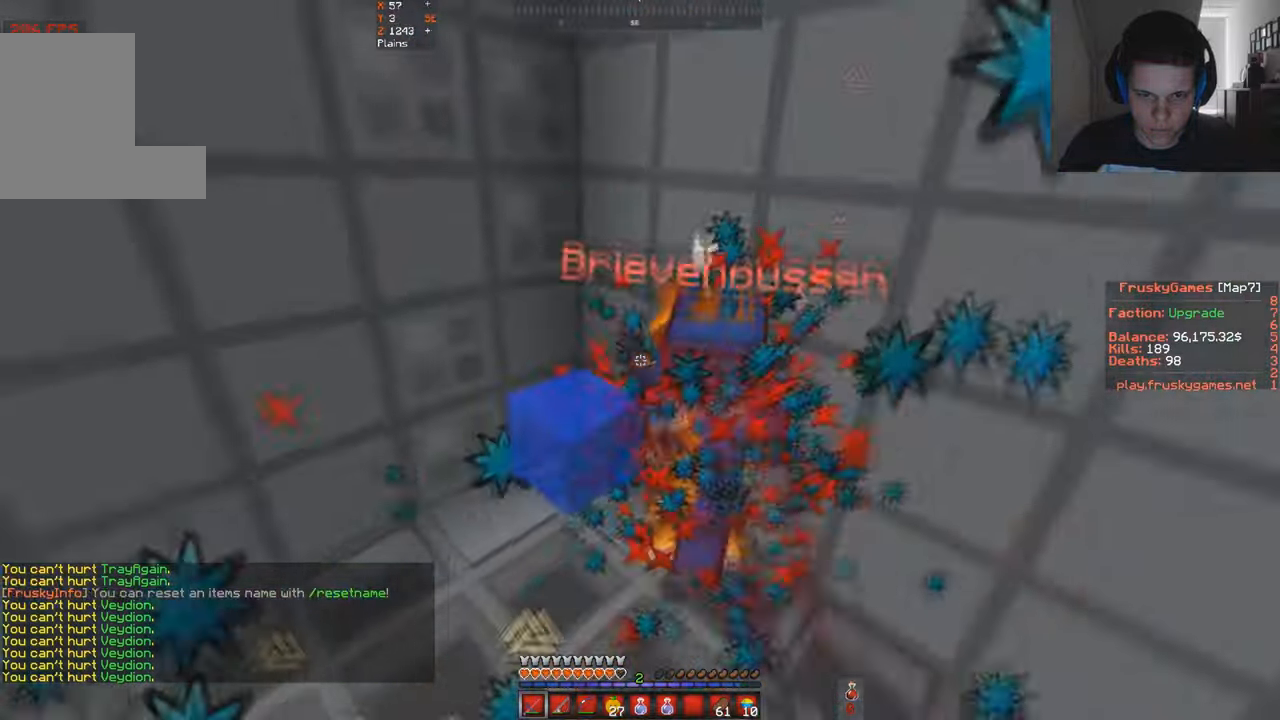
{"keys": ["space", "w"], "events": [[33, "a", "up"], [100, "w", "up"], [200, "w", "down"], [400, "space", "up"], [467, "space", "down"]]}
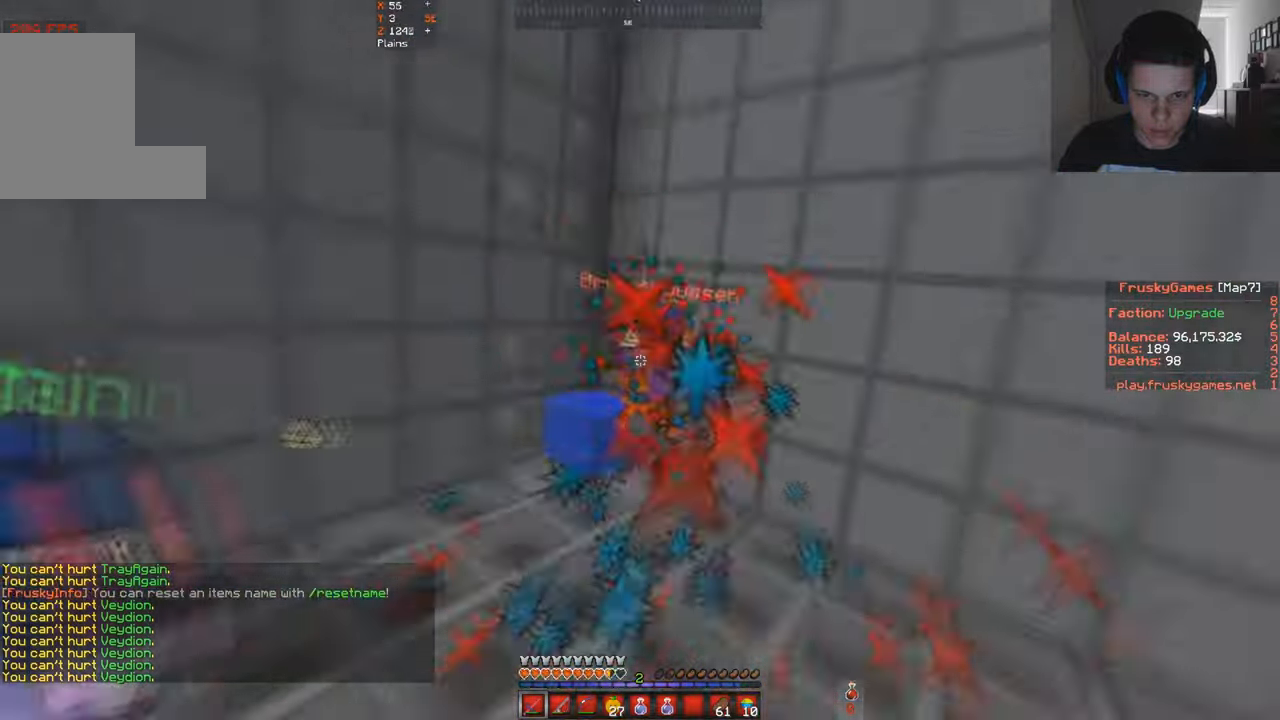
{"keys": ["w"], "events": [[333, "space", "up"]]}
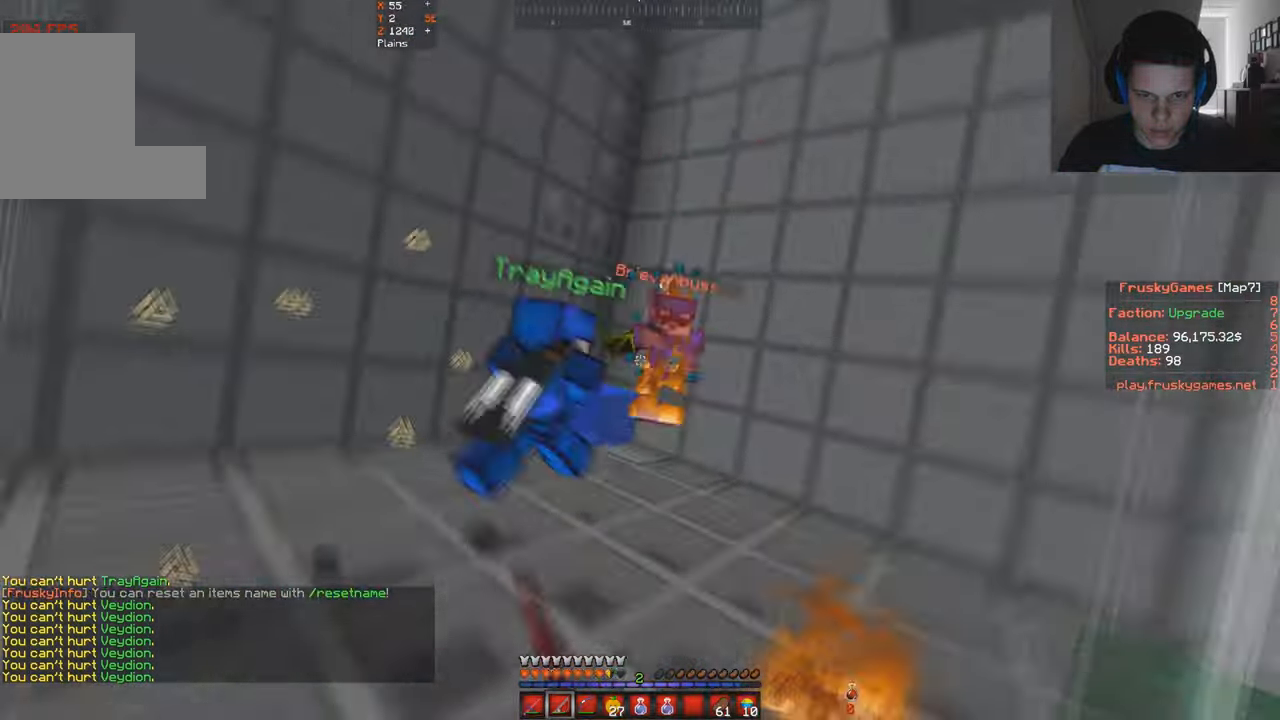
{"keys": ["space", "w"], "events": [[300, "space", "down"]]}
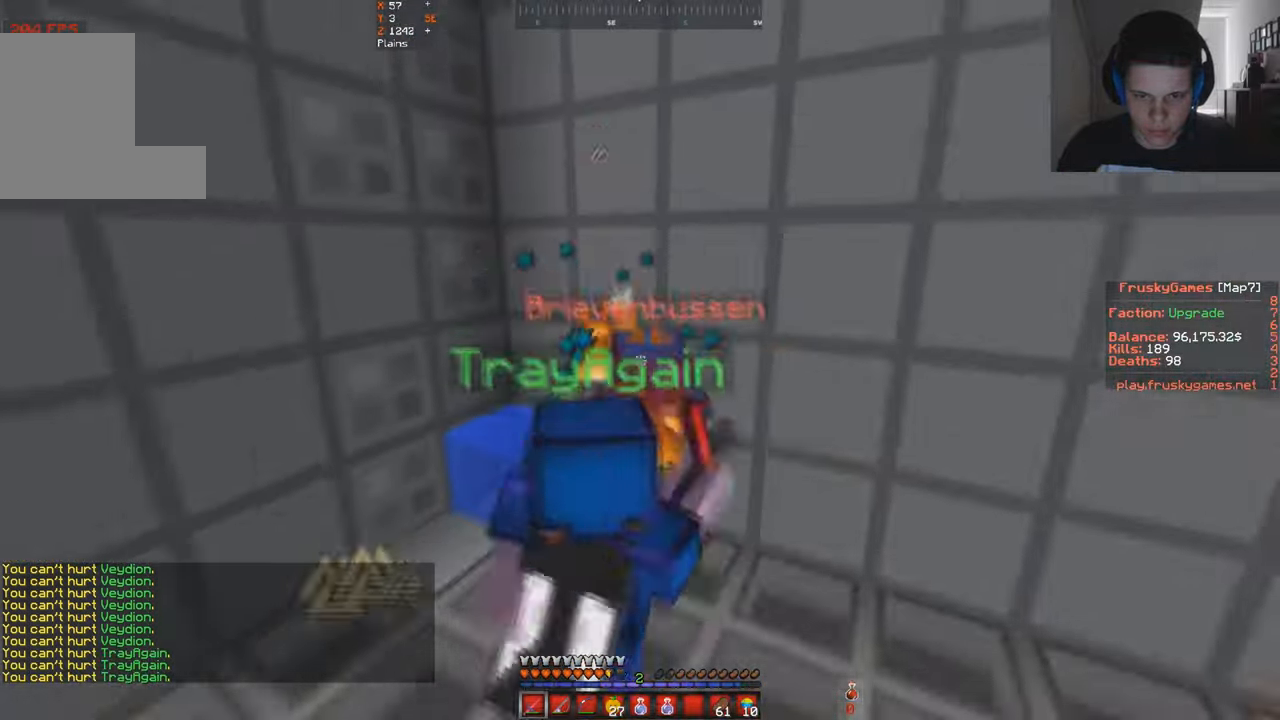
{"keys": ["a", "w"], "events": [[33, "space", "up"], [267, "d", "down"], [433, "d", "up"], [467, "a", "down"]]}
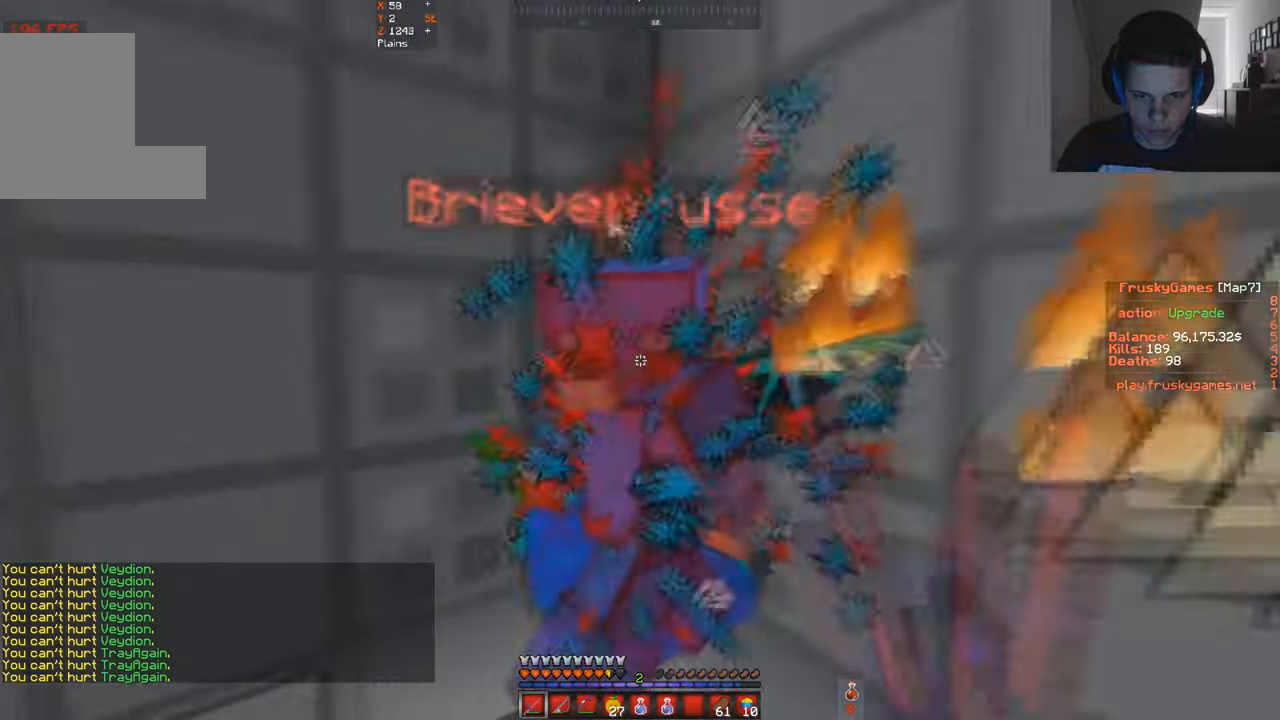
{"keys": ["space"], "events": [[167, "space", "down"], [233, "w", "up"], [333, "w", "down"], [367, "a", "up"], [500, "w", "up"]]}
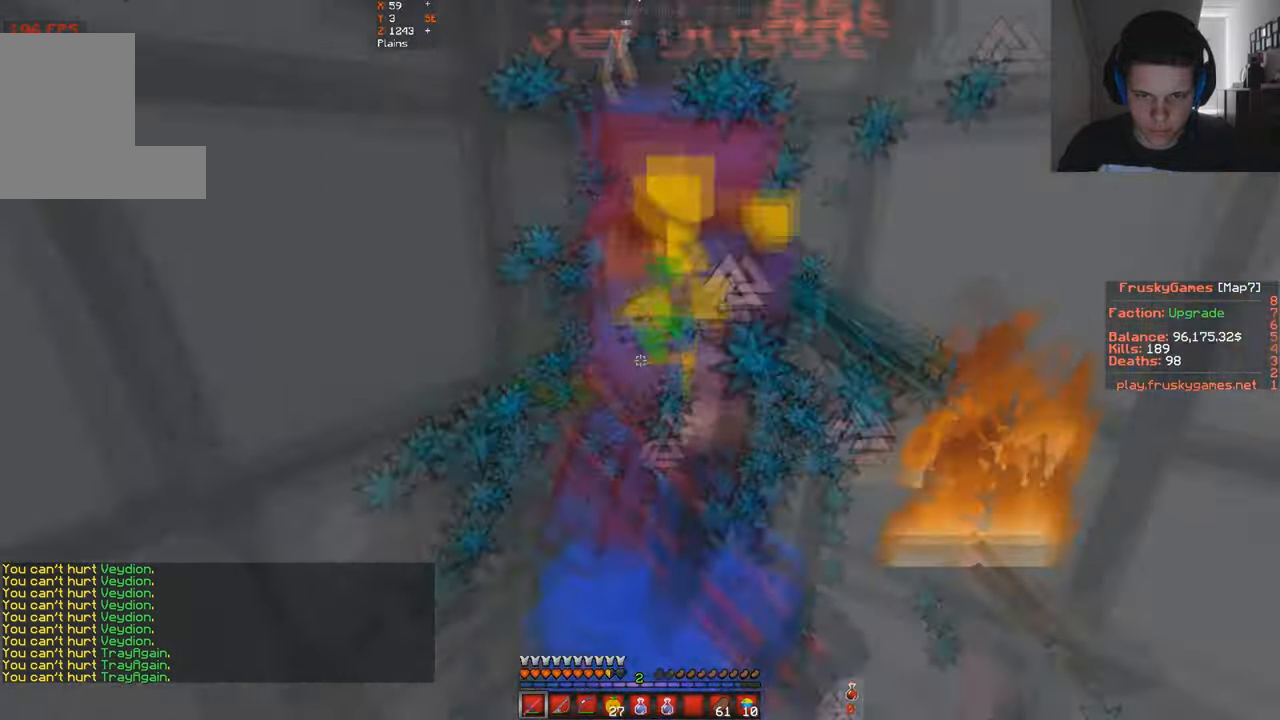
{"keys": ["space"], "events": []}
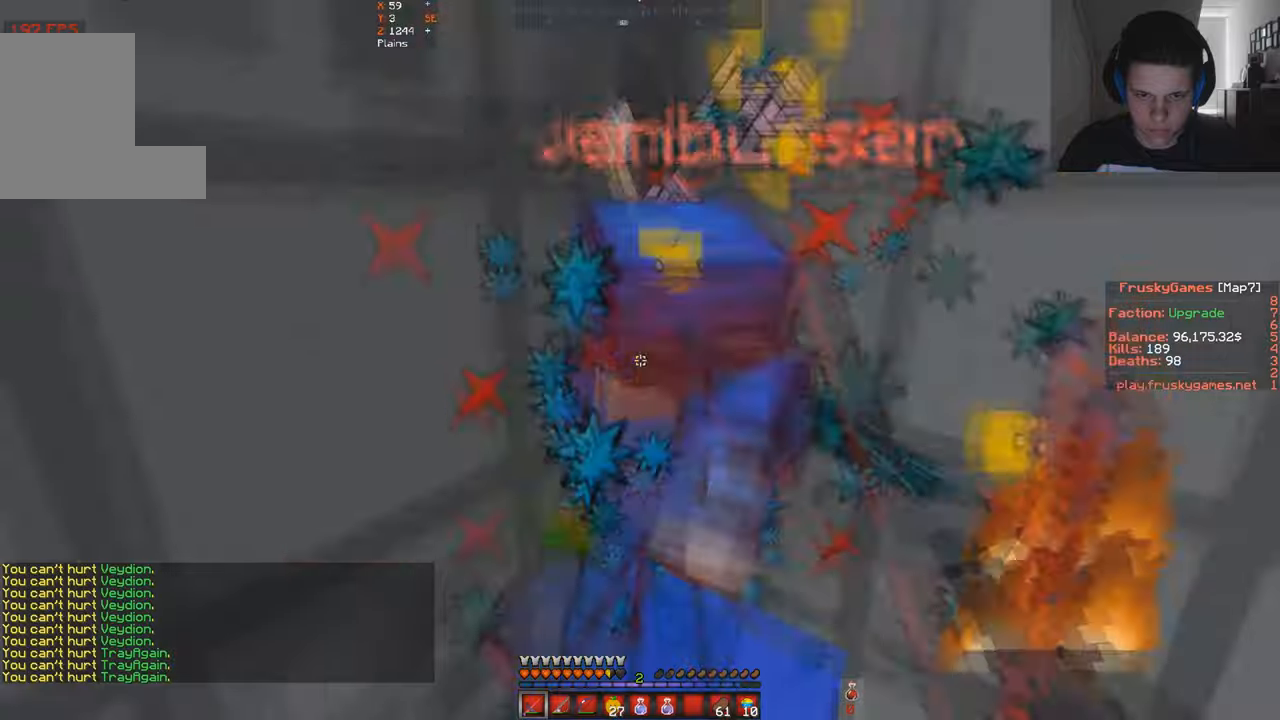
{"keys": ["space"], "events": []}
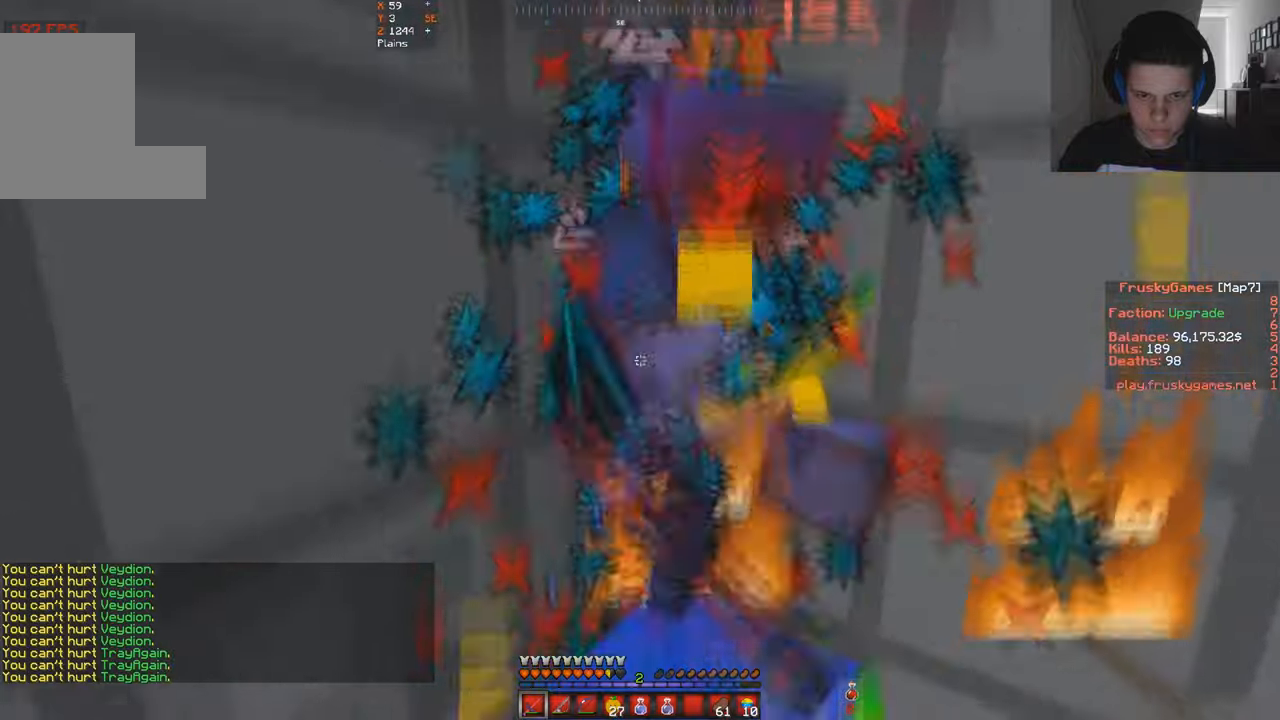
{"keys": ["space"], "events": []}
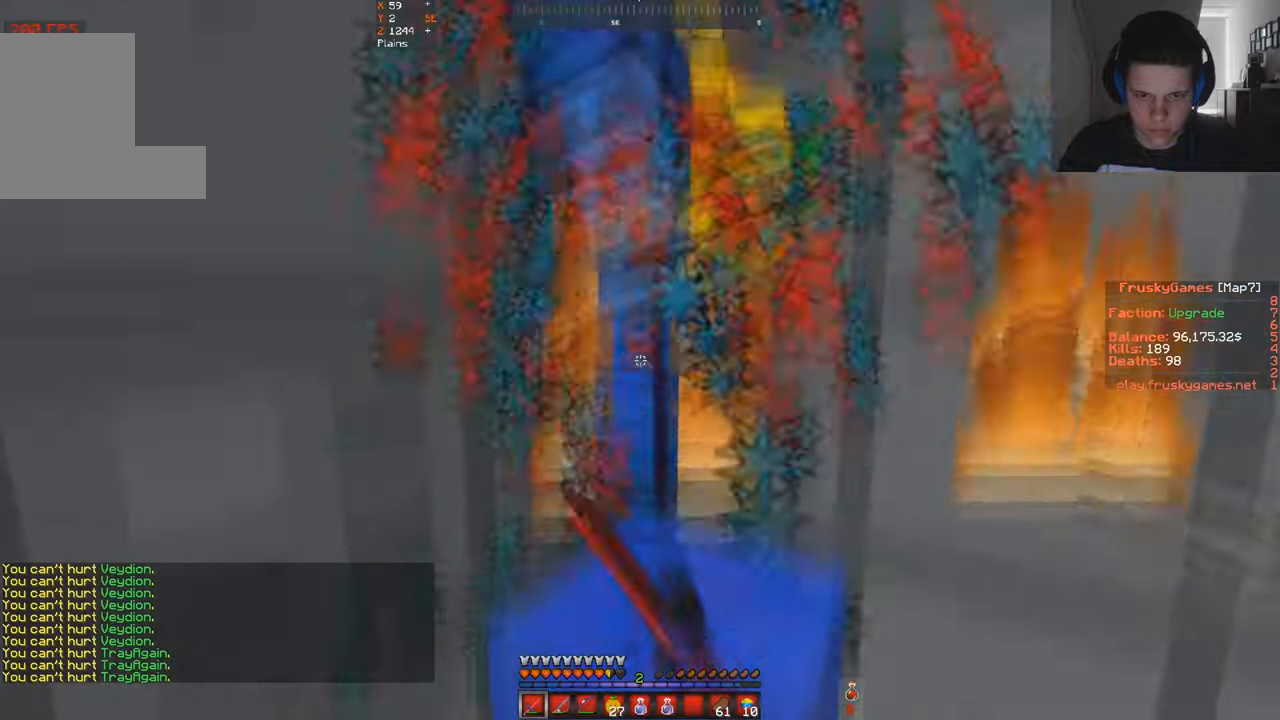
{"keys": ["d", "space"], "events": [[466, "d", "down"]]}